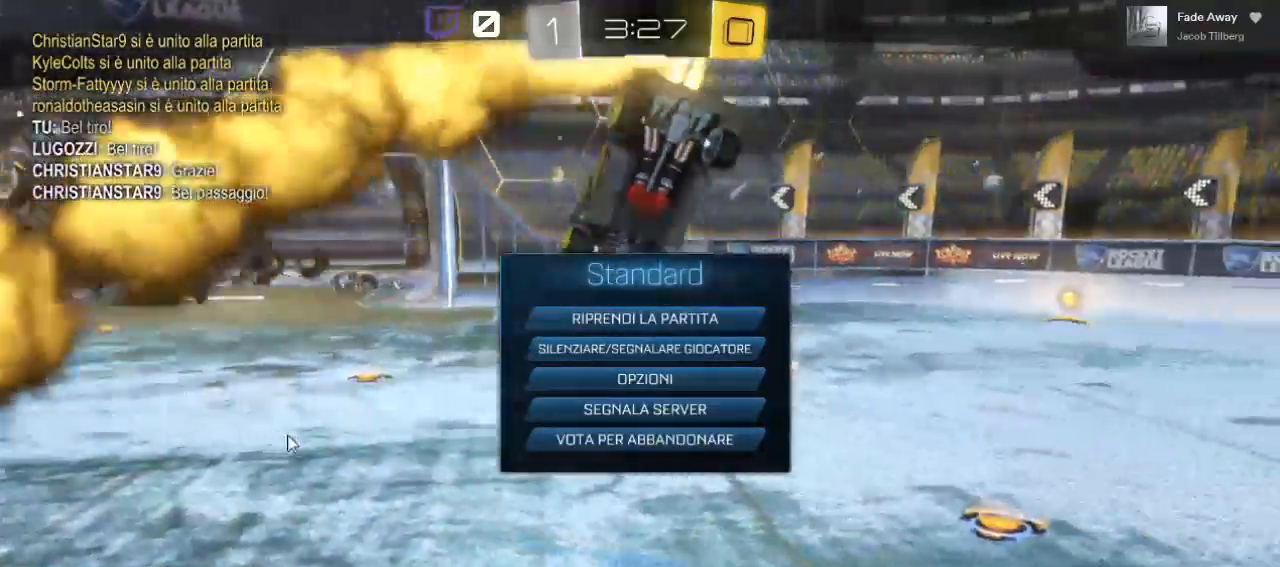
Gameplay with a controller (Xbox layout); each line is a JSON object with the inputs held at the frame after it (dt_ms = milliseconds from this image to that frame). "events" lists button and stick changes between this image and that frame as [ms after this image, input, new state], when the widget could be followed in between.
{"dt_ms": 500, "buttons": ["A"], "left_stick": "center", "right_stick": "center", "events": [[500, "A", "down"]]}
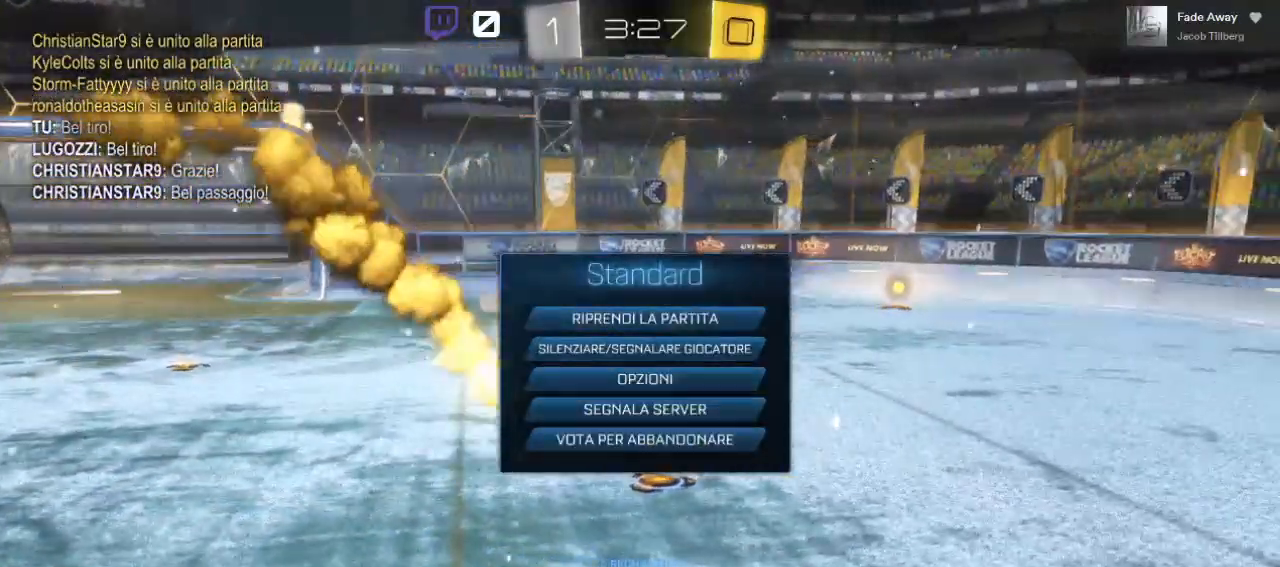
{"dt_ms": 500, "buttons": [], "left_stick": "center", "right_stick": "center", "events": [[133, "A", "up"]]}
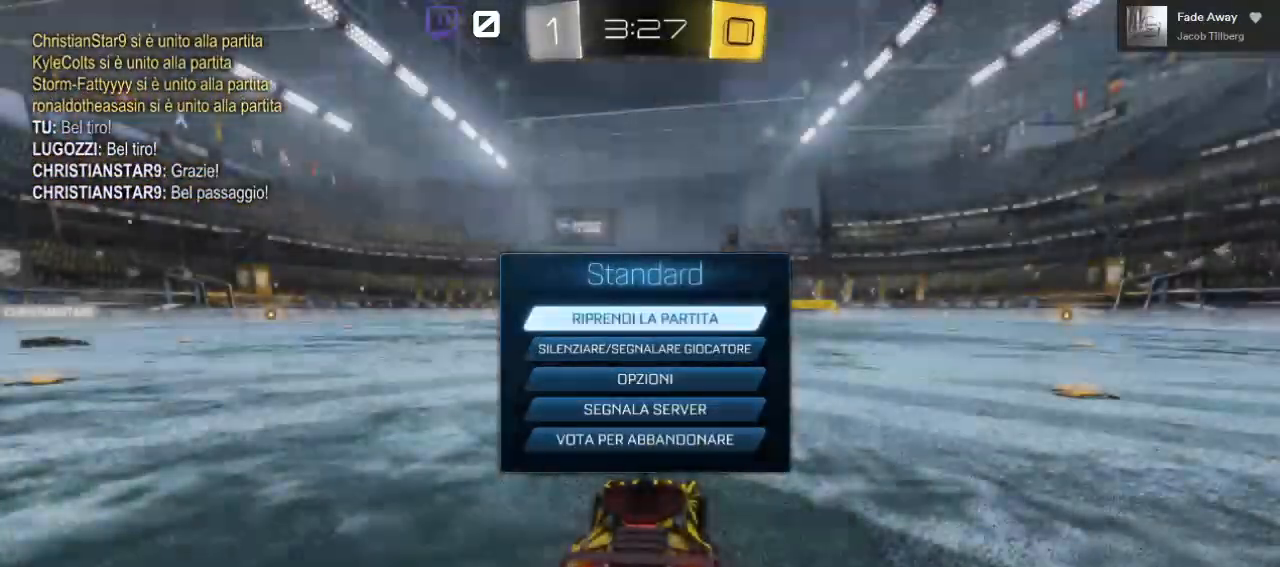
{"dt_ms": 500, "buttons": [], "left_stick": "center", "right_stick": "center", "events": [[183, "A", "down"], [267, "A", "up"]]}
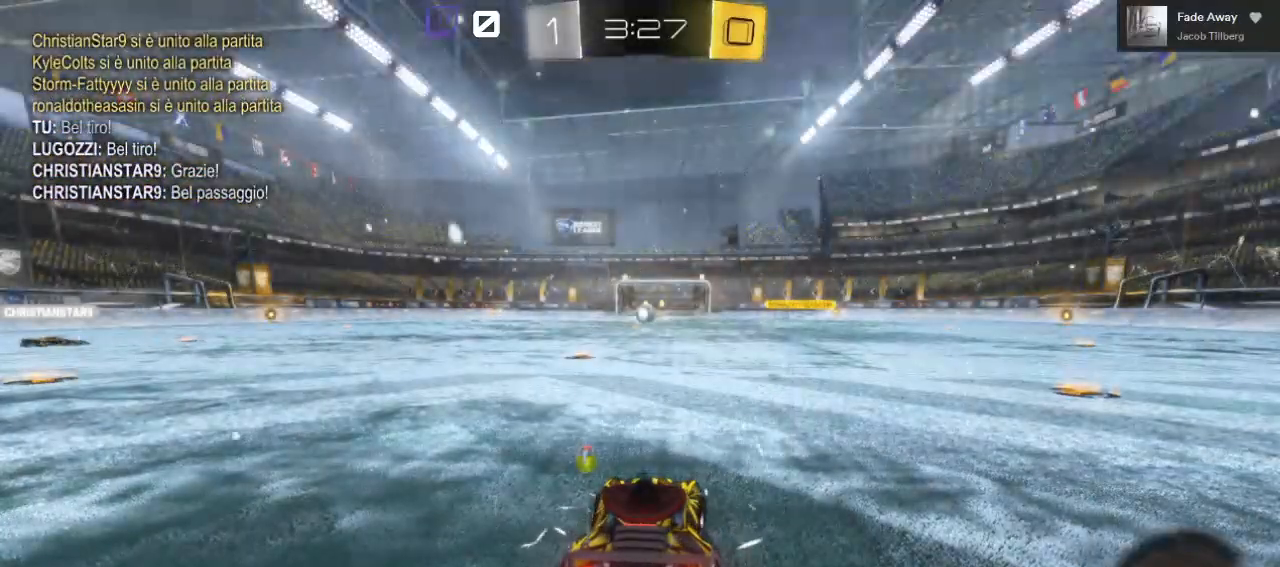
{"dt_ms": 500, "buttons": [], "left_stick": "center", "right_stick": "center", "events": []}
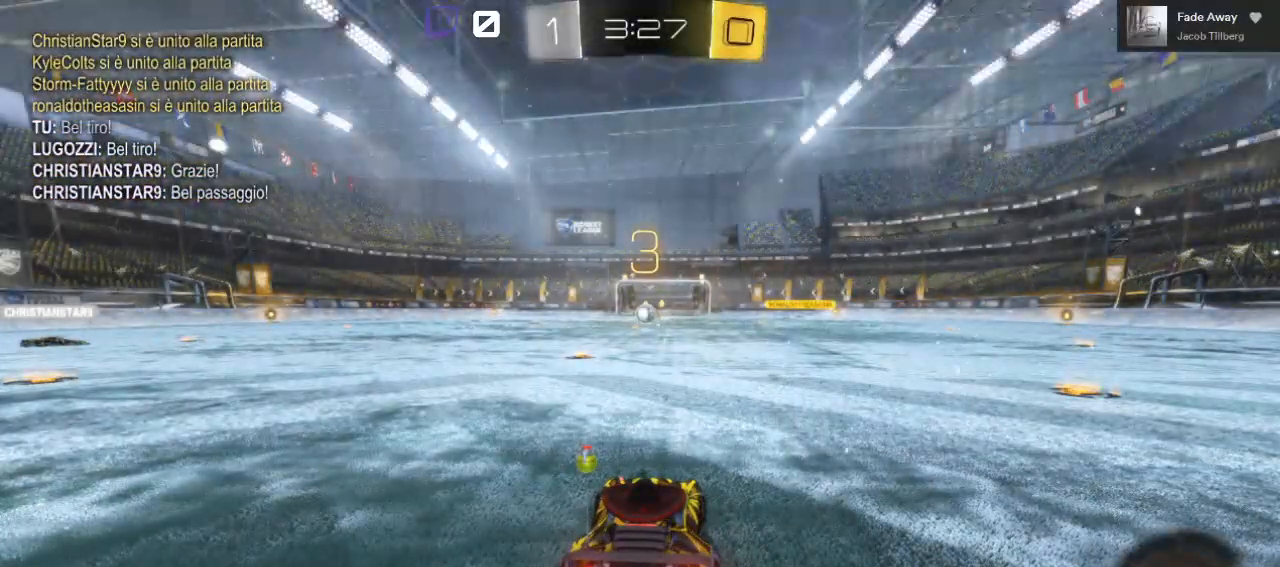
{"dt_ms": 500, "buttons": [], "left_stick": "center", "right_stick": "center", "events": []}
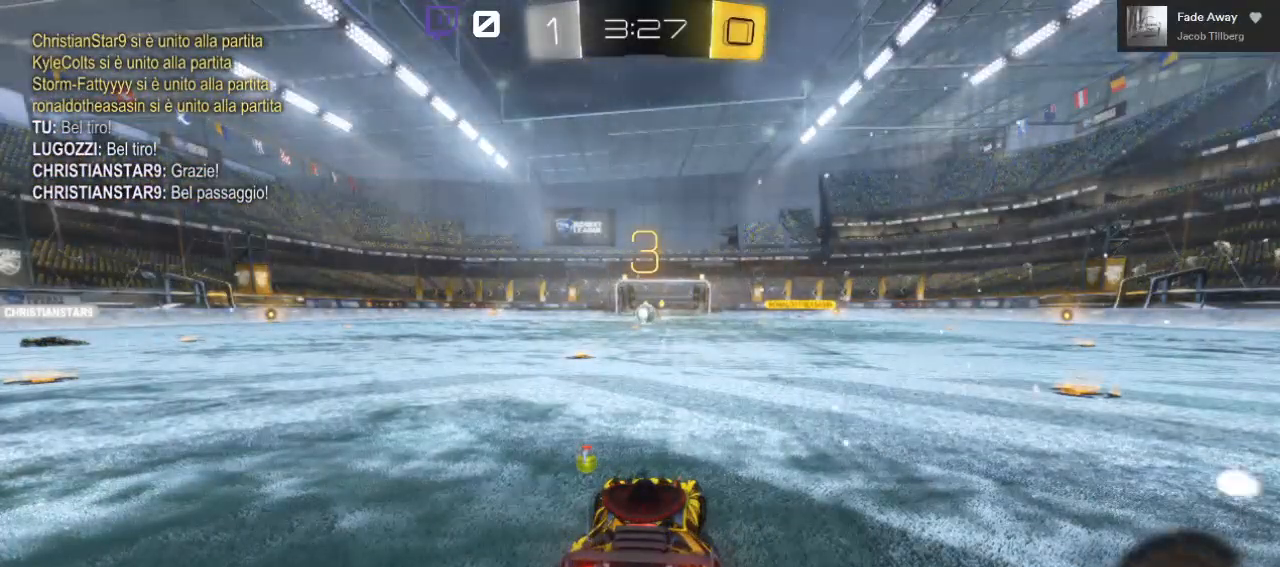
{"dt_ms": 500, "buttons": ["R2"], "left_stick": "center", "right_stick": "center", "events": [[183, "R2", "down"]]}
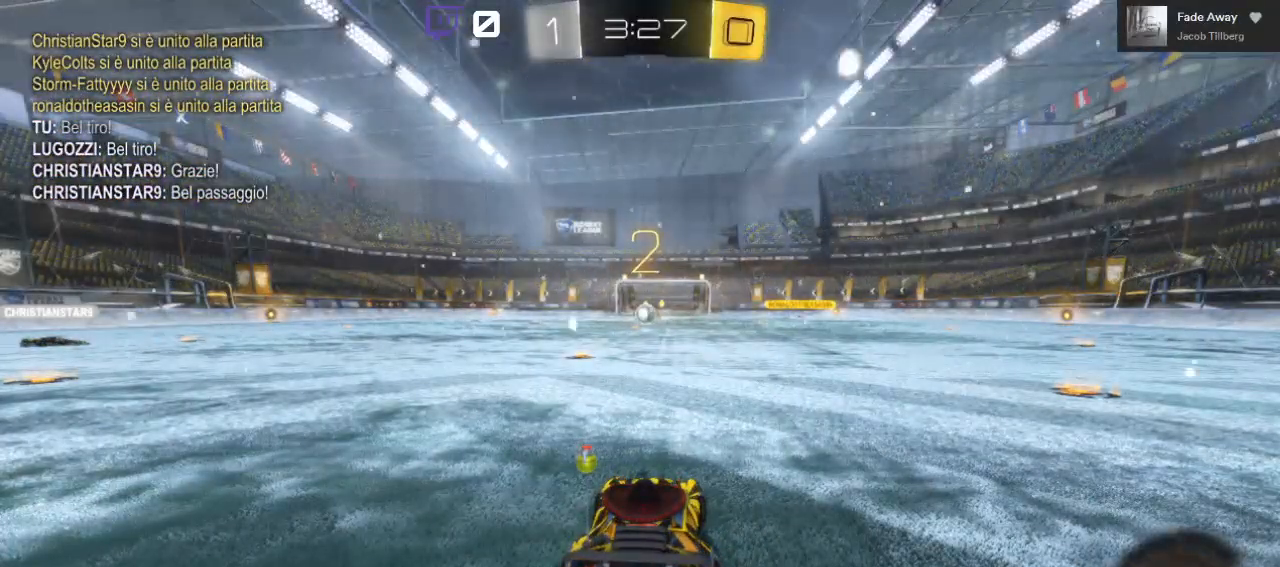
{"dt_ms": 1000, "buttons": ["L2", "R2"], "left_stick": "right", "right_stick": "left"}
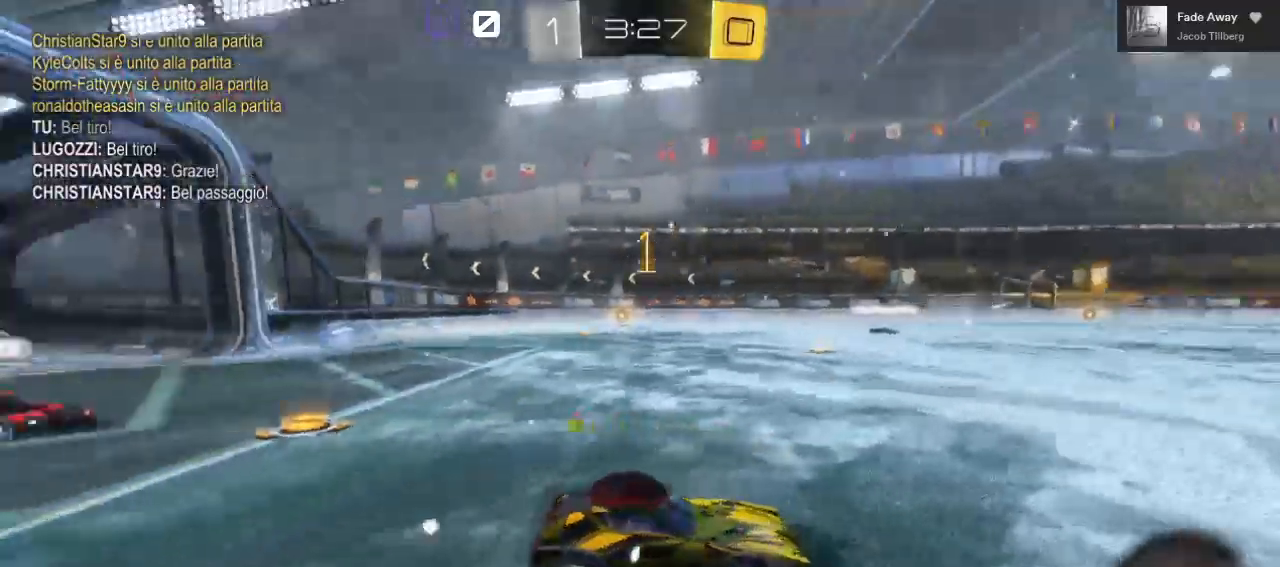
{"dt_ms": 500, "buttons": ["L2", "R2"], "left_stick": "right", "right_stick": "center", "events": [[83, "L2", "up"], [133, "L2", "down"], [150, "left_stick", "left"], [183, "L2", "up"], [183, "right_stick", "right"], [267, "L2", "down"], [267, "left_stick", "center"], [267, "right_stick", "center"], [317, "L2", "up"], [417, "L2", "down"], [500, "left_stick", "right"]]}
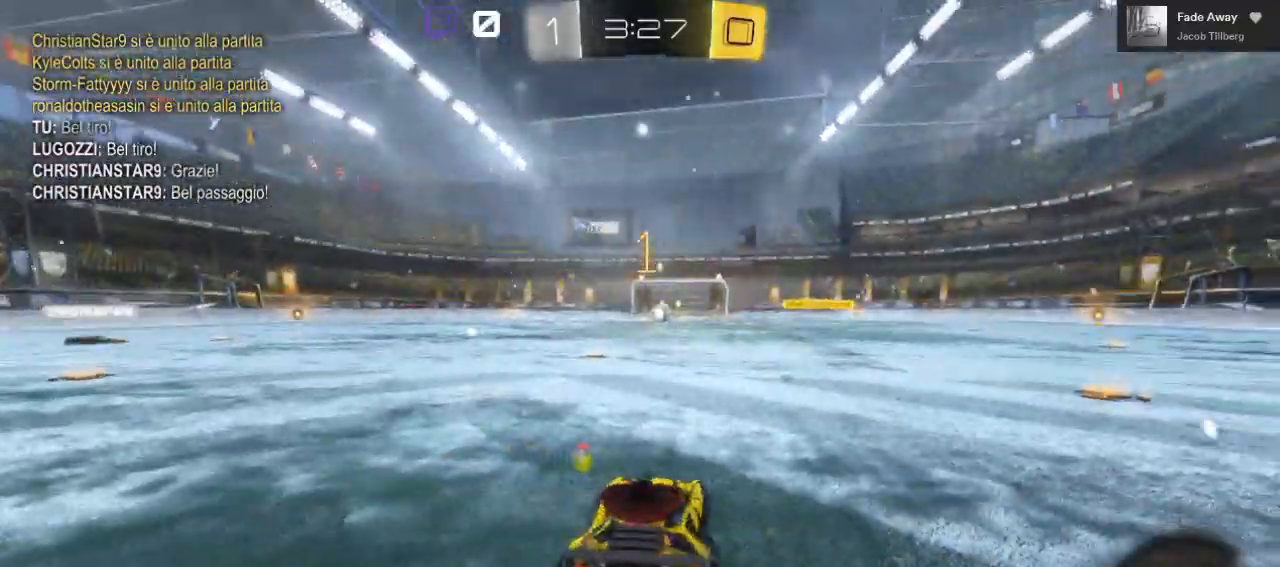
{"dt_ms": 500, "buttons": ["B", "R2"], "left_stick": "right", "right_stick": "center"}
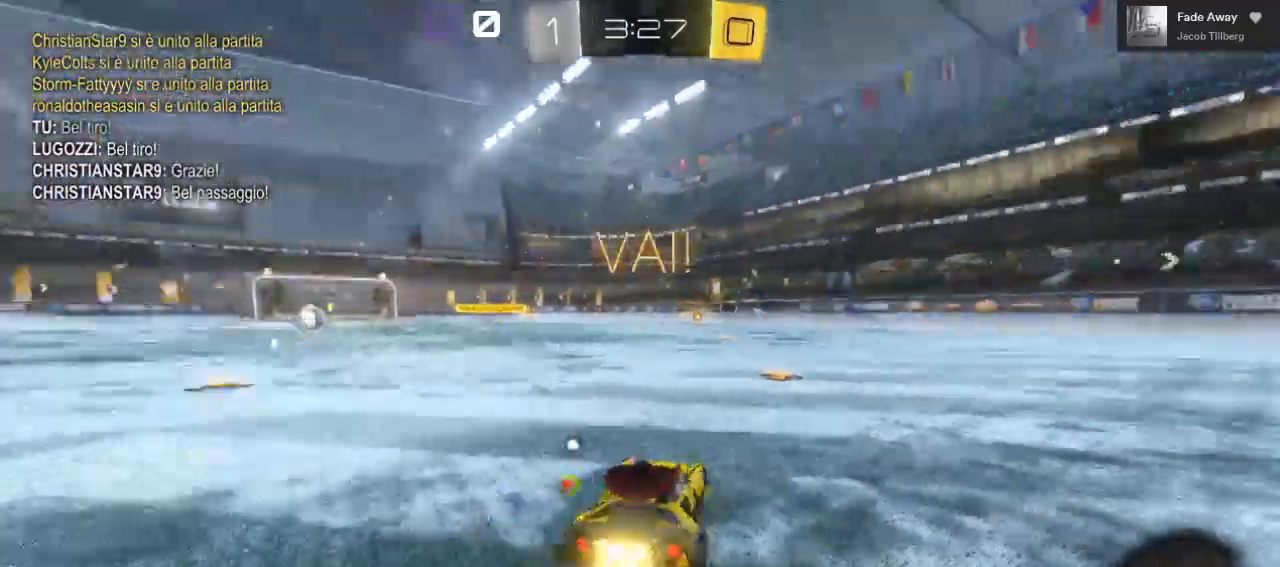
{"dt_ms": 500, "buttons": ["B", "R2"], "left_stick": "up-right", "right_stick": "center", "events": [[67, "left_stick", "center"], [150, "left_stick", "right"], [350, "left_stick", "center"], [500, "left_stick", "up-right"]]}
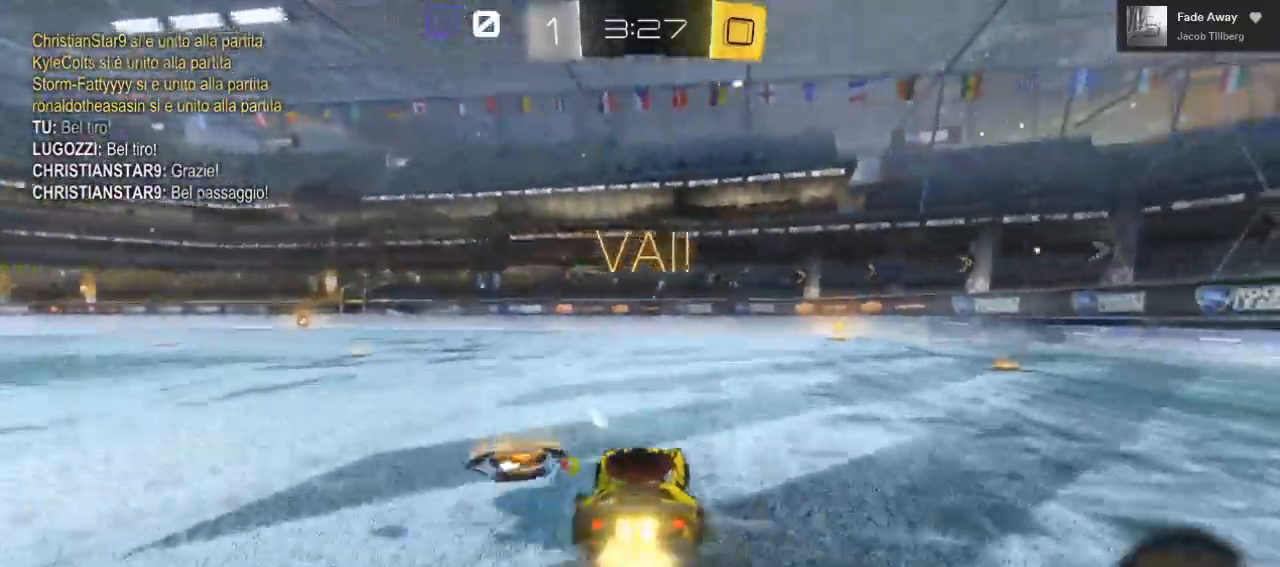
{"dt_ms": 500, "buttons": ["B", "R2"], "left_stick": "center", "right_stick": "center", "events": [[300, "L2", "down"], [317, "left_stick", "center"], [500, "L2", "up"]]}
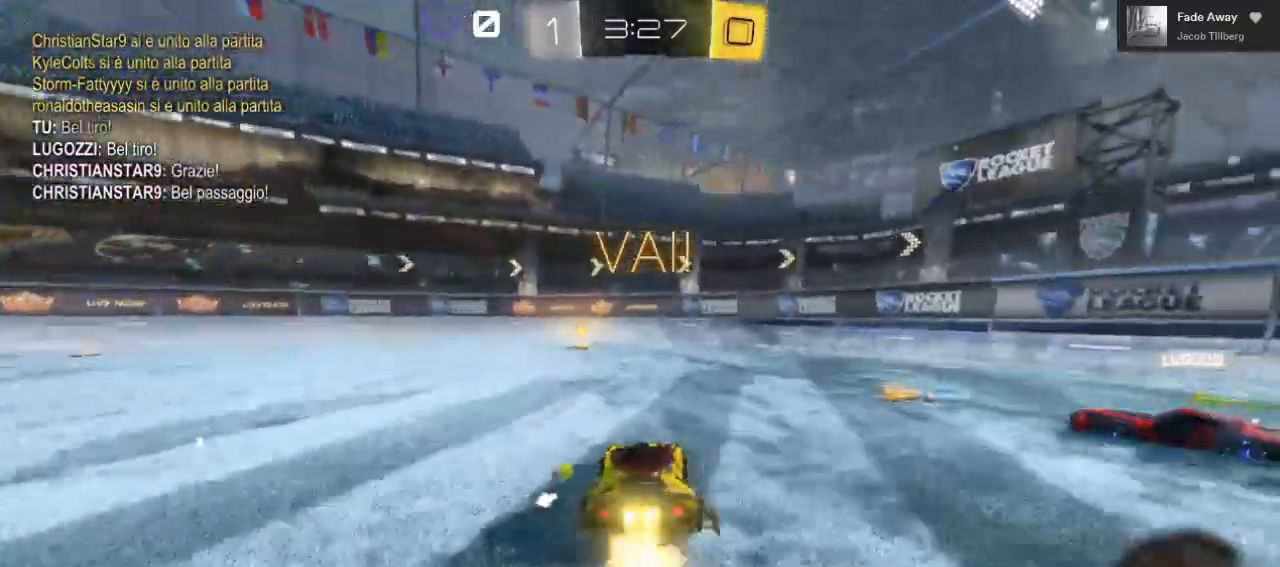
{"dt_ms": 500, "buttons": ["B", "R2"], "left_stick": "left", "right_stick": "center", "events": [[117, "left_stick", "left"], [167, "left_stick", "center"], [267, "L2", "down"], [350, "L2", "up"], [500, "left_stick", "left"]]}
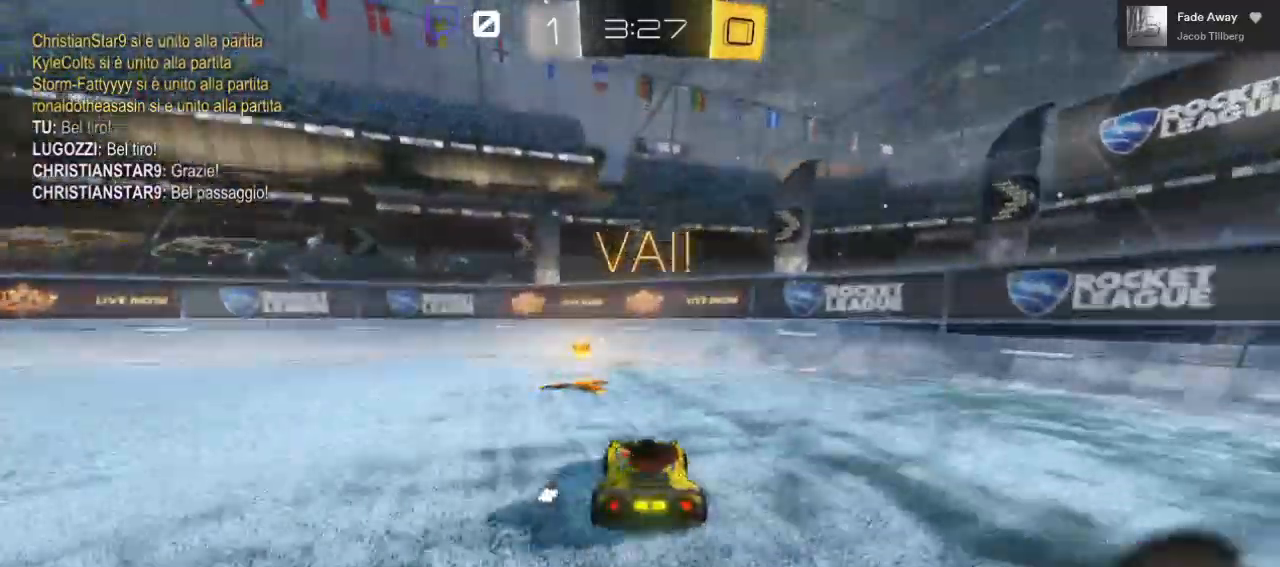
{"dt_ms": 500, "buttons": ["R2"], "left_stick": "left", "right_stick": "center", "events": [[167, "Y", "down"], [317, "Y", "up"], [467, "B", "up"]]}
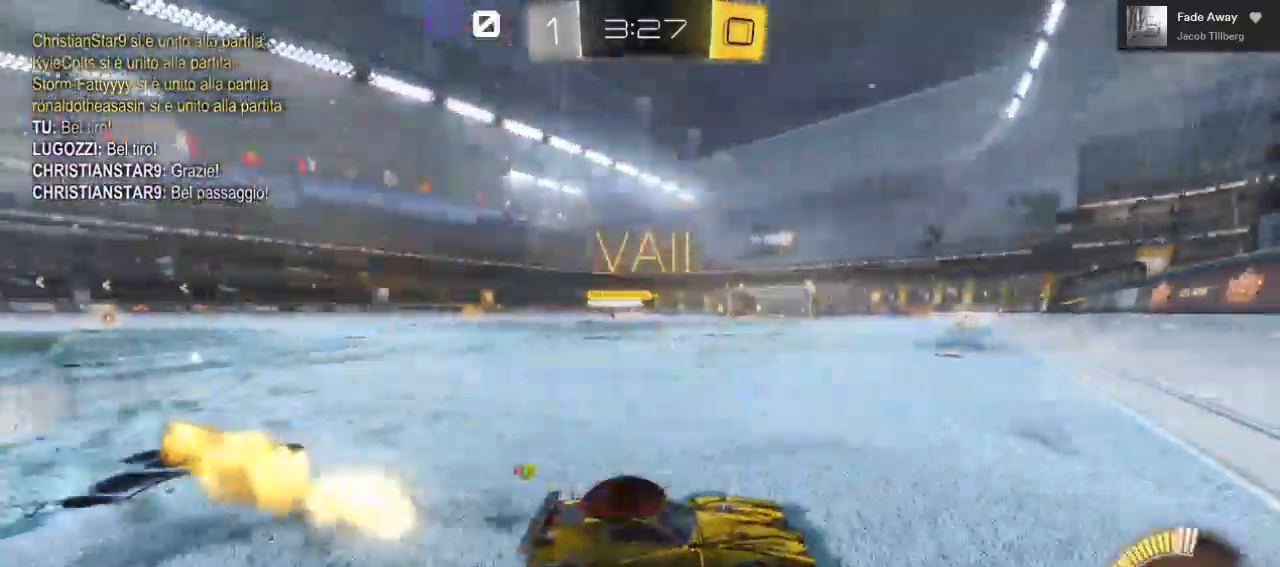
{"dt_ms": 1000, "buttons": ["R2"], "left_stick": "left", "right_stick": "center"}
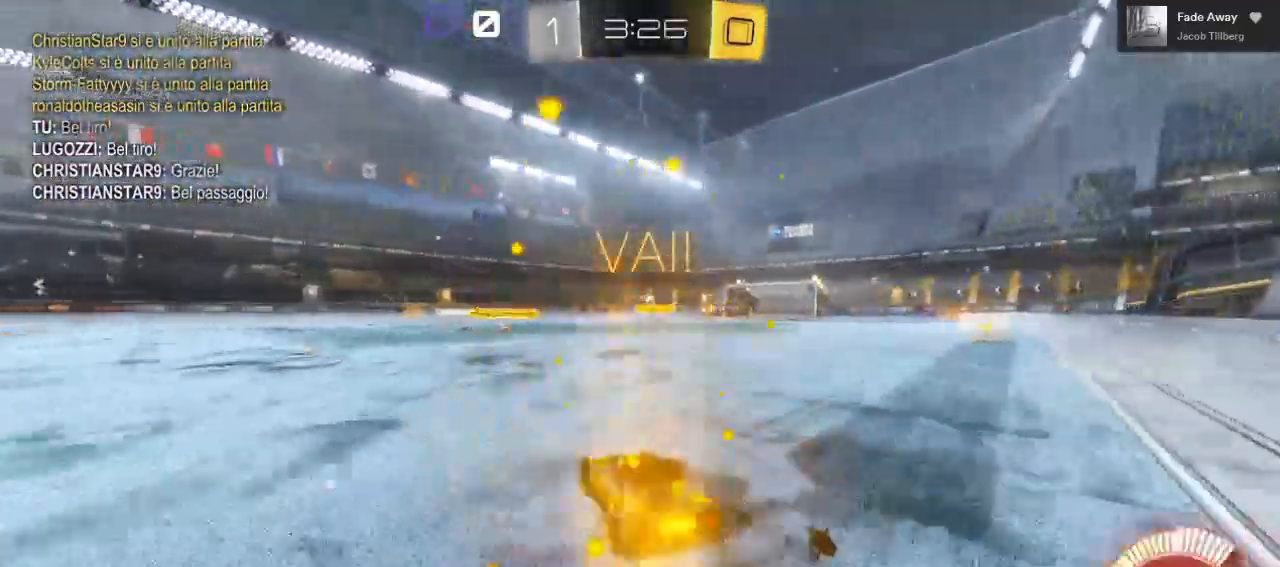
{"dt_ms": 1000, "buttons": ["R2"], "left_stick": "center", "right_stick": "center"}
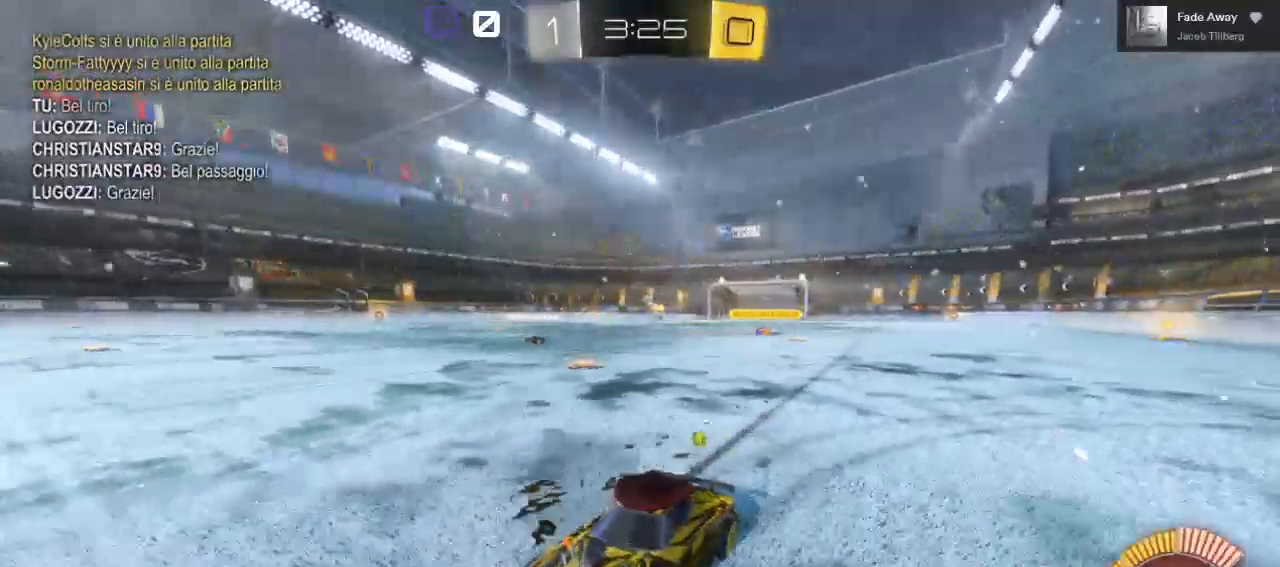
{"dt_ms": 1000, "buttons": ["R2"], "left_stick": "right", "right_stick": "center"}
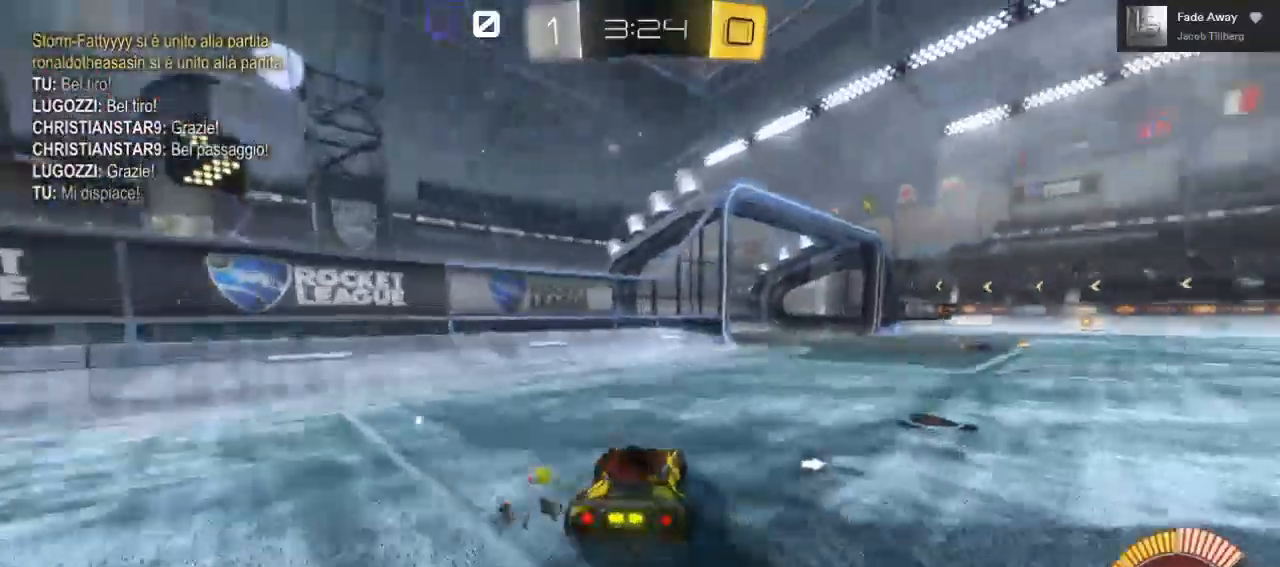
{"dt_ms": 500, "buttons": ["R2"], "left_stick": "center", "right_stick": "center", "events": [[117, "L2", "down"], [133, "left_stick", "center"], [217, "L2", "up"], [283, "left_stick", "right"], [450, "left_stick", "center"]]}
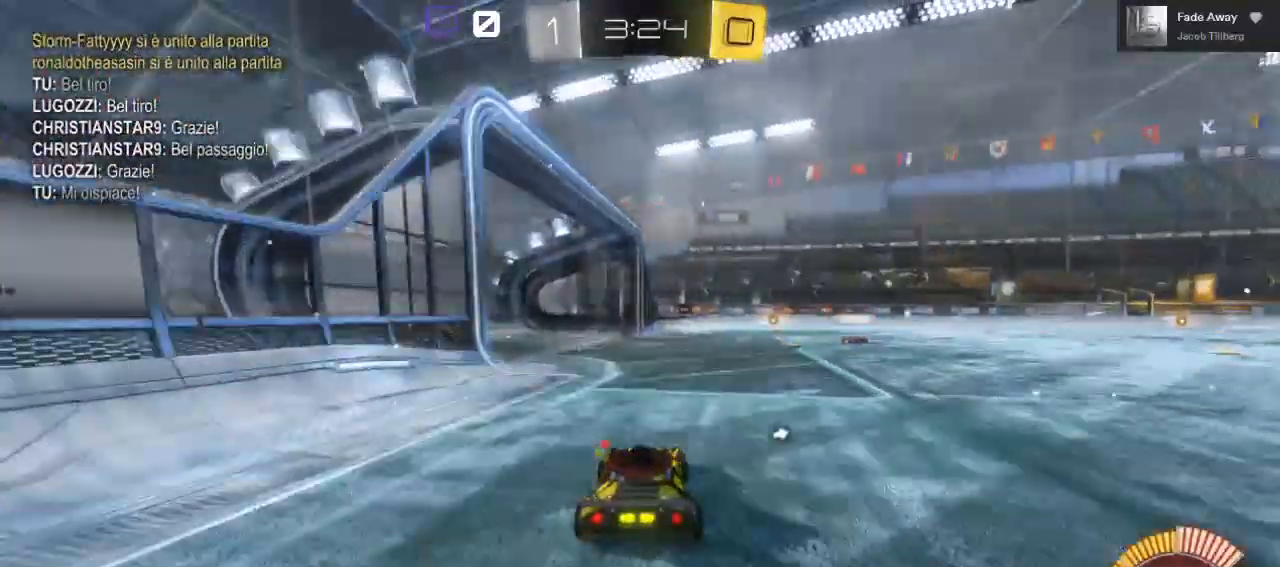
{"dt_ms": 500, "buttons": ["L1", "L2"], "left_stick": "right", "right_stick": "center"}
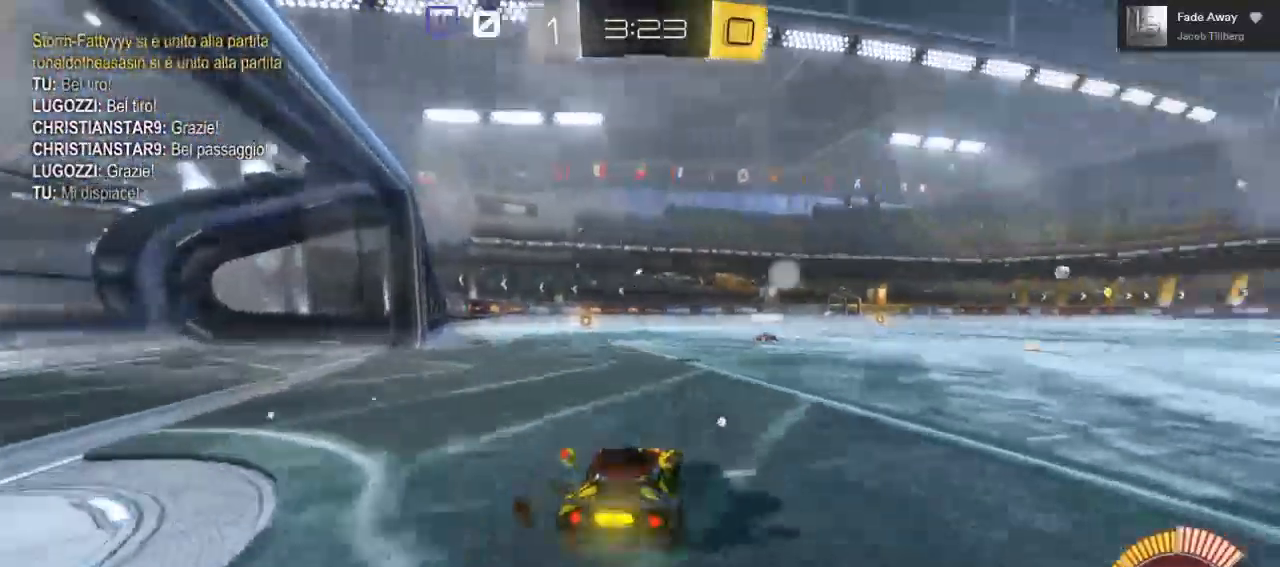
{"dt_ms": 500, "buttons": ["L2"], "left_stick": "center", "right_stick": "center", "events": [[67, "L2", "up"], [133, "L1", "up"], [217, "Y", "down"], [317, "Y", "up"], [333, "L2", "down"], [500, "left_stick", "center"]]}
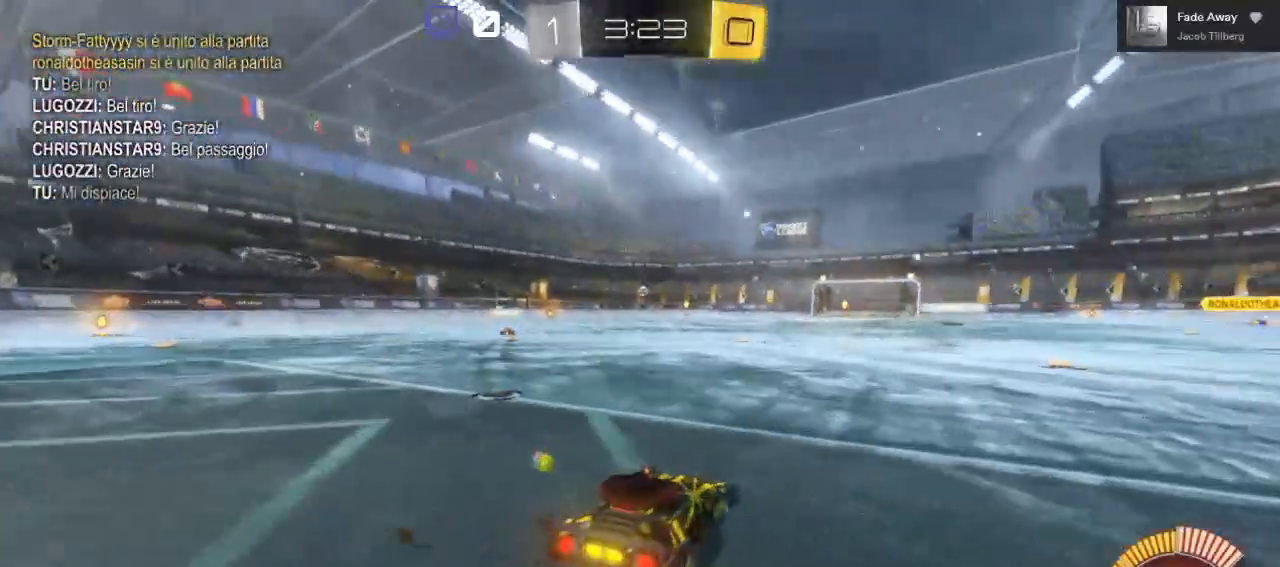
{"dt_ms": 500, "buttons": [], "left_stick": "center", "right_stick": "center", "events": [[300, "L2", "up"]]}
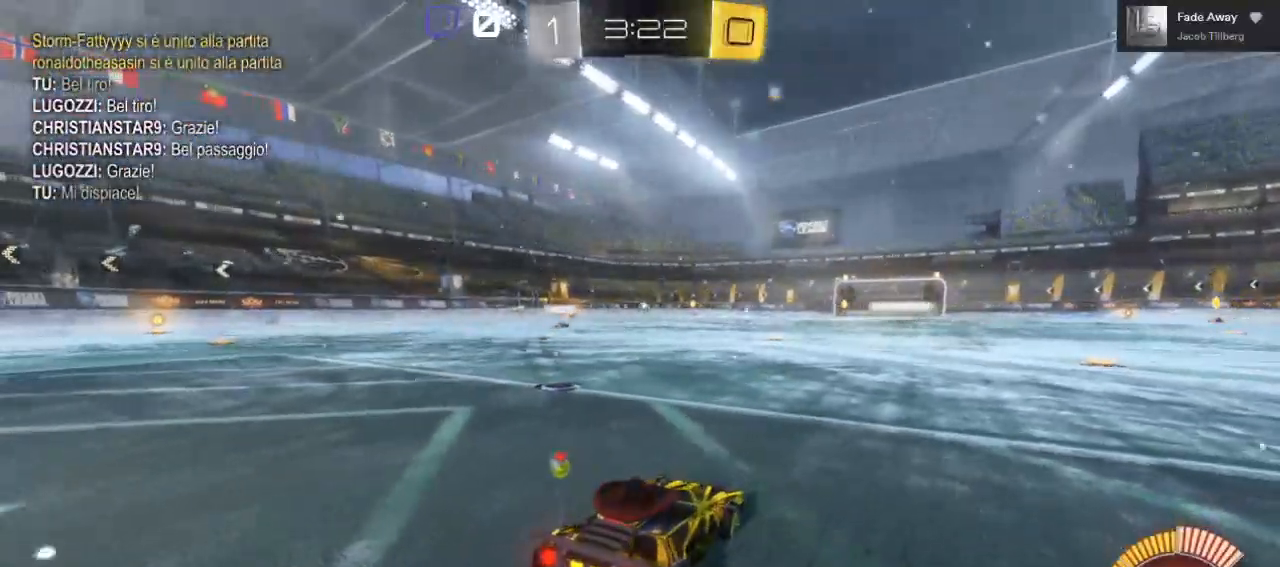
{"dt_ms": 500, "buttons": [], "left_stick": "center", "right_stick": "center", "events": []}
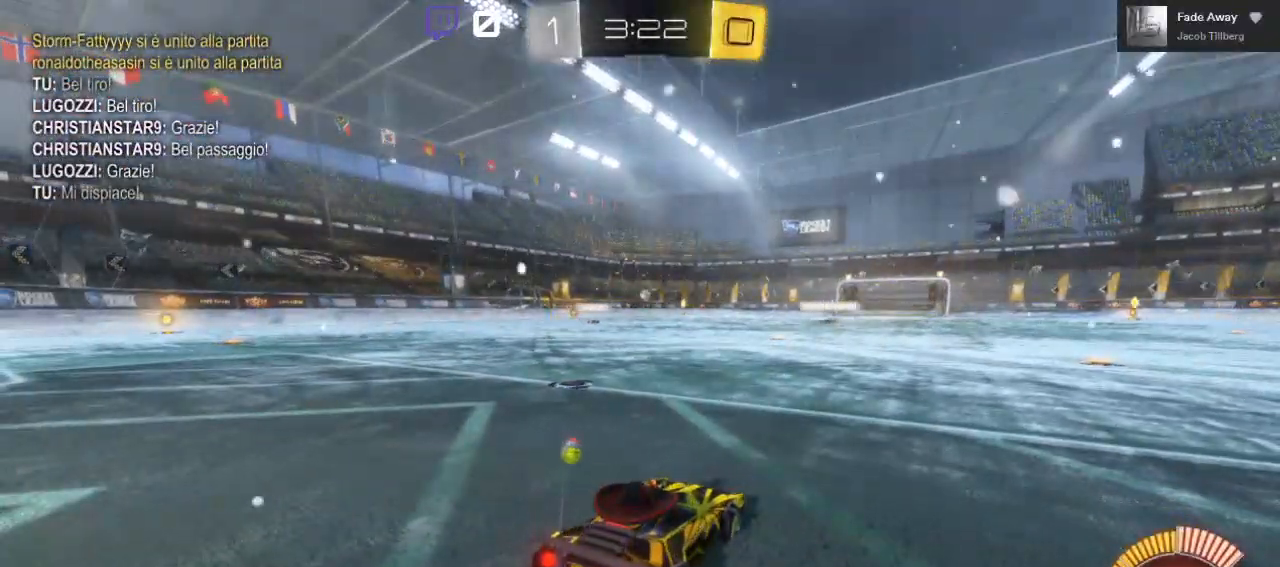
{"dt_ms": 500, "buttons": [], "left_stick": "center", "right_stick": "center", "events": []}